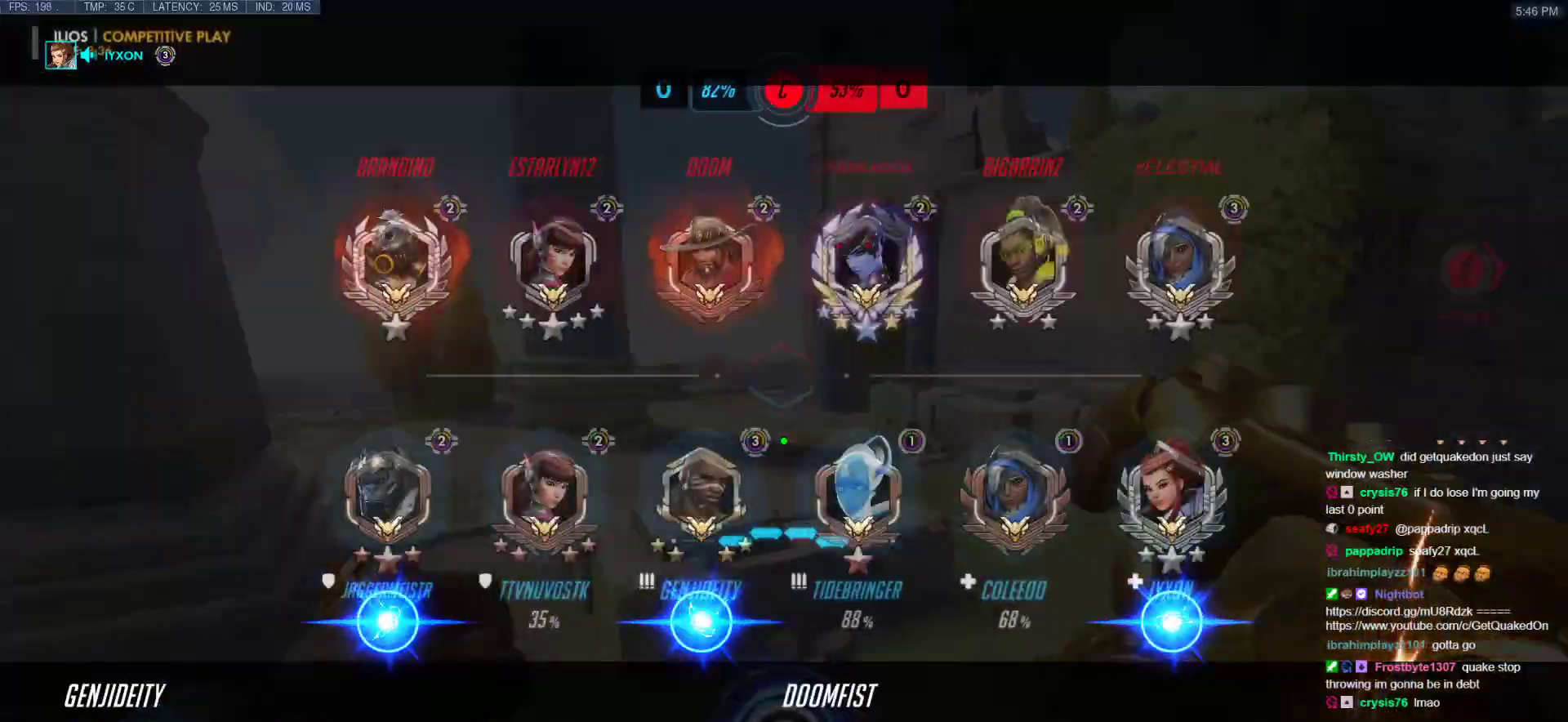
Gameplay with keyboard and mouse; each line is a JSON object with the keys and mouse buttons held at the frame after it. "events" lists presses ("down") and releases ("up") of "a", "ctrl", "d", "e", "f", "melee", "q", "r", "s", "shift", "space", "w", "mouse_left" and "mouse_right" between this image and that frame as [ms after this image, input, new state], when the widget could be followed in between. "mouse_left", "mouse_right" = the "left", "right" buttons of the "mouse" list. No other keys are recorded. Mouse movement is not recorded. Key names are as the overlay labels them; some are game actions (e.g. jump) rather than physical keys.
{"keys": ["space", "w"], "mouse": [], "events": [[33, "mouse_right", "down"], [83, "w", "up"], [133, "s", "down"], [233, "s", "up"], [367, "w", "down"], [417, "mouse_right", "up"], [467, "space", "down"]]}
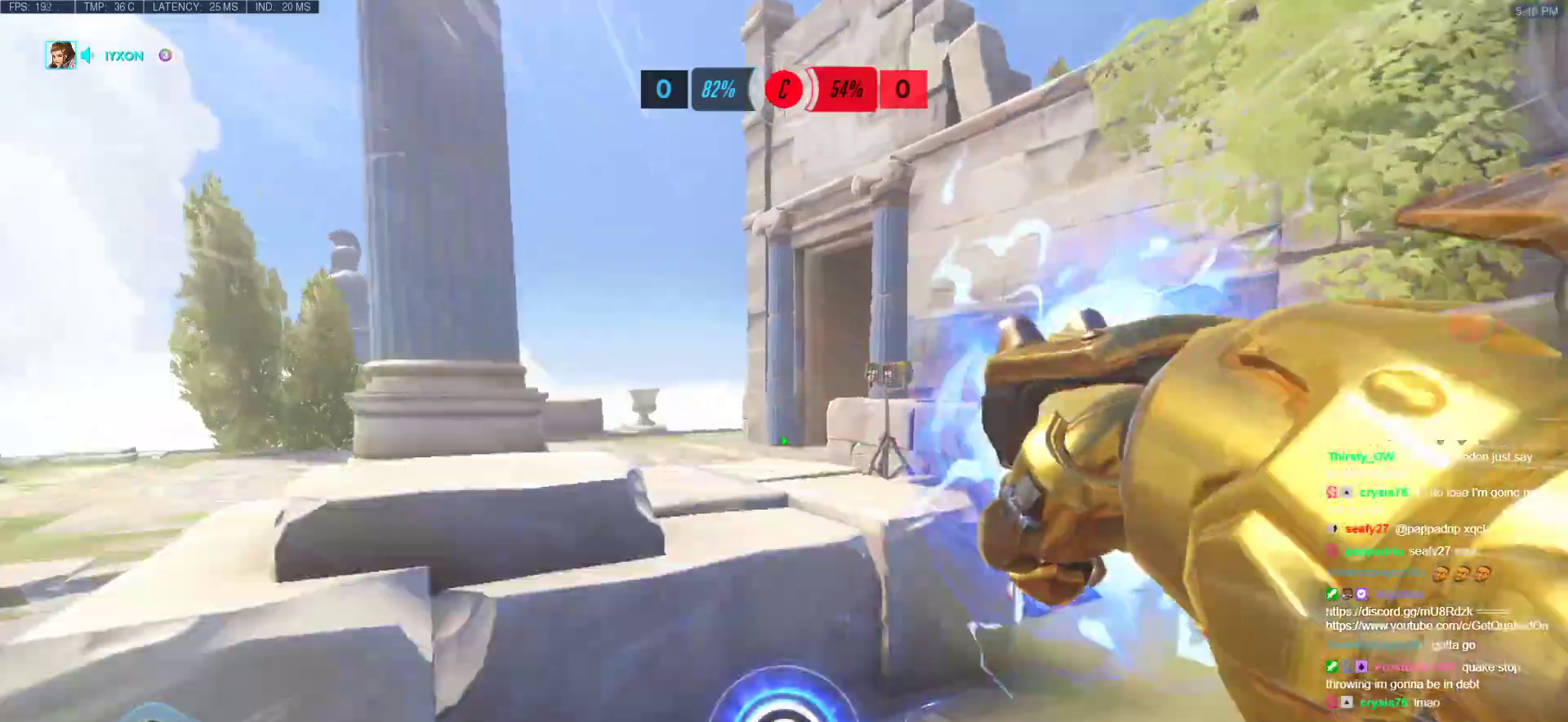
{"keys": ["w"], "mouse": [], "events": [[100, "d", "down"], [250, "space", "up"], [483, "d", "up"]]}
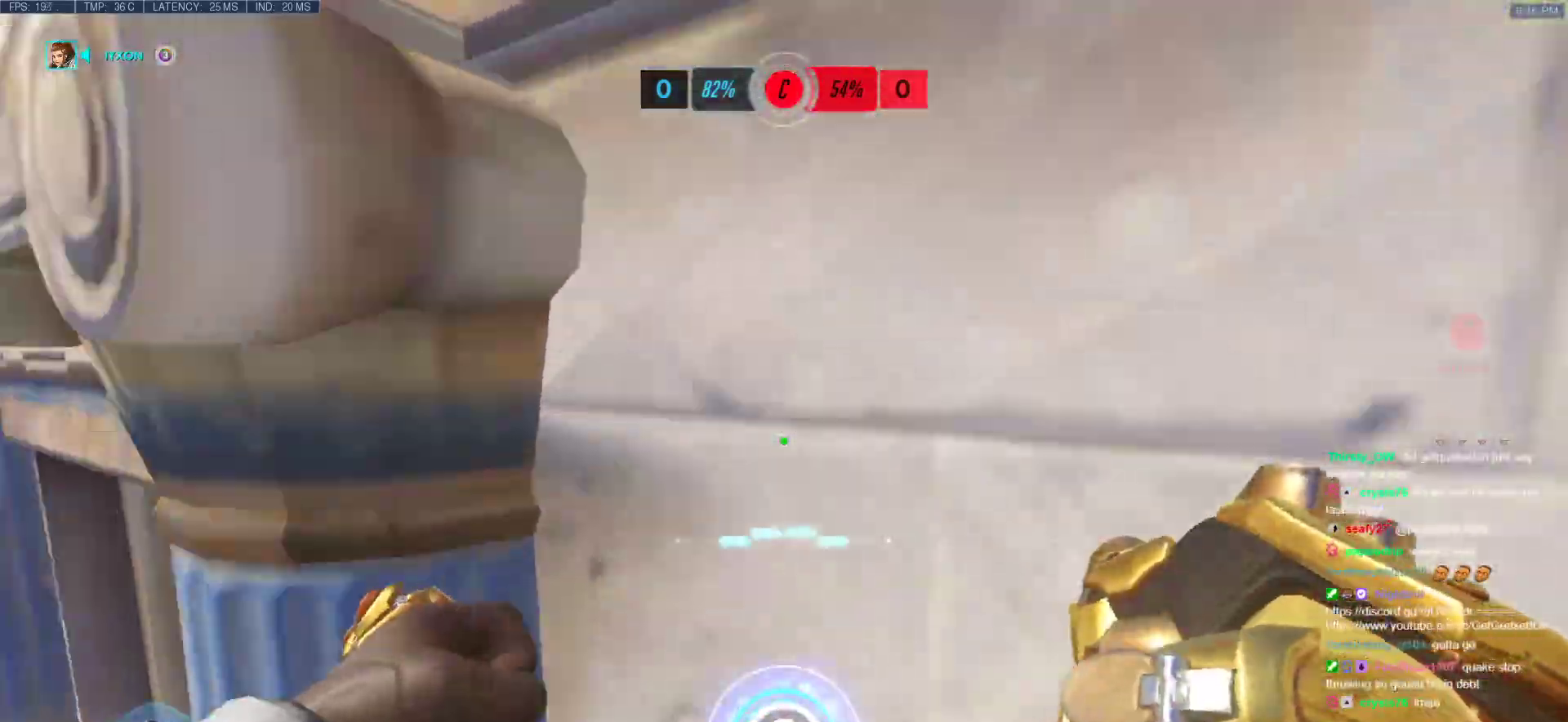
{"keys": ["w"], "mouse": [], "events": [[117, "melee", "down"], [167, "melee", "up"]]}
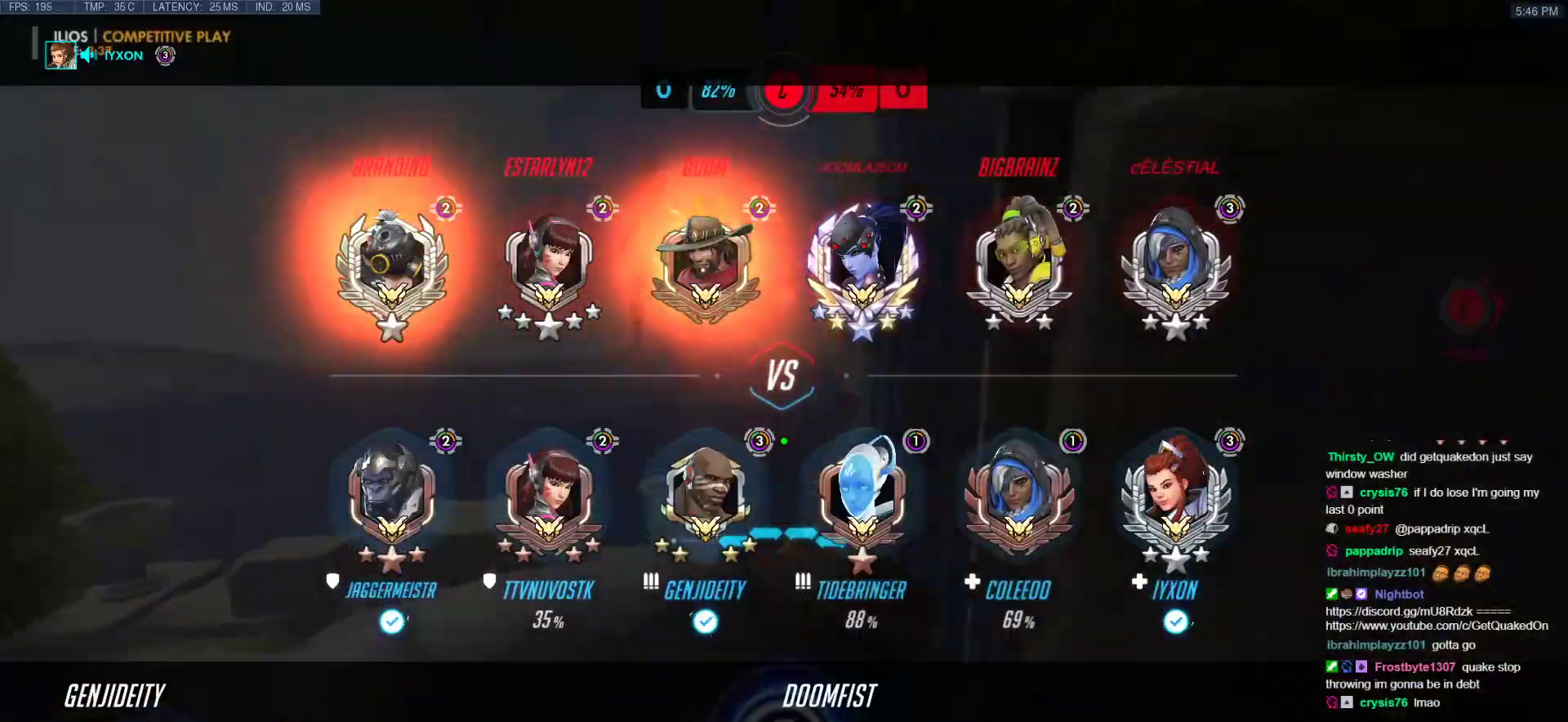
{"keys": ["w"], "mouse": [], "events": [[317, "melee", "down"], [500, "melee", "up"]]}
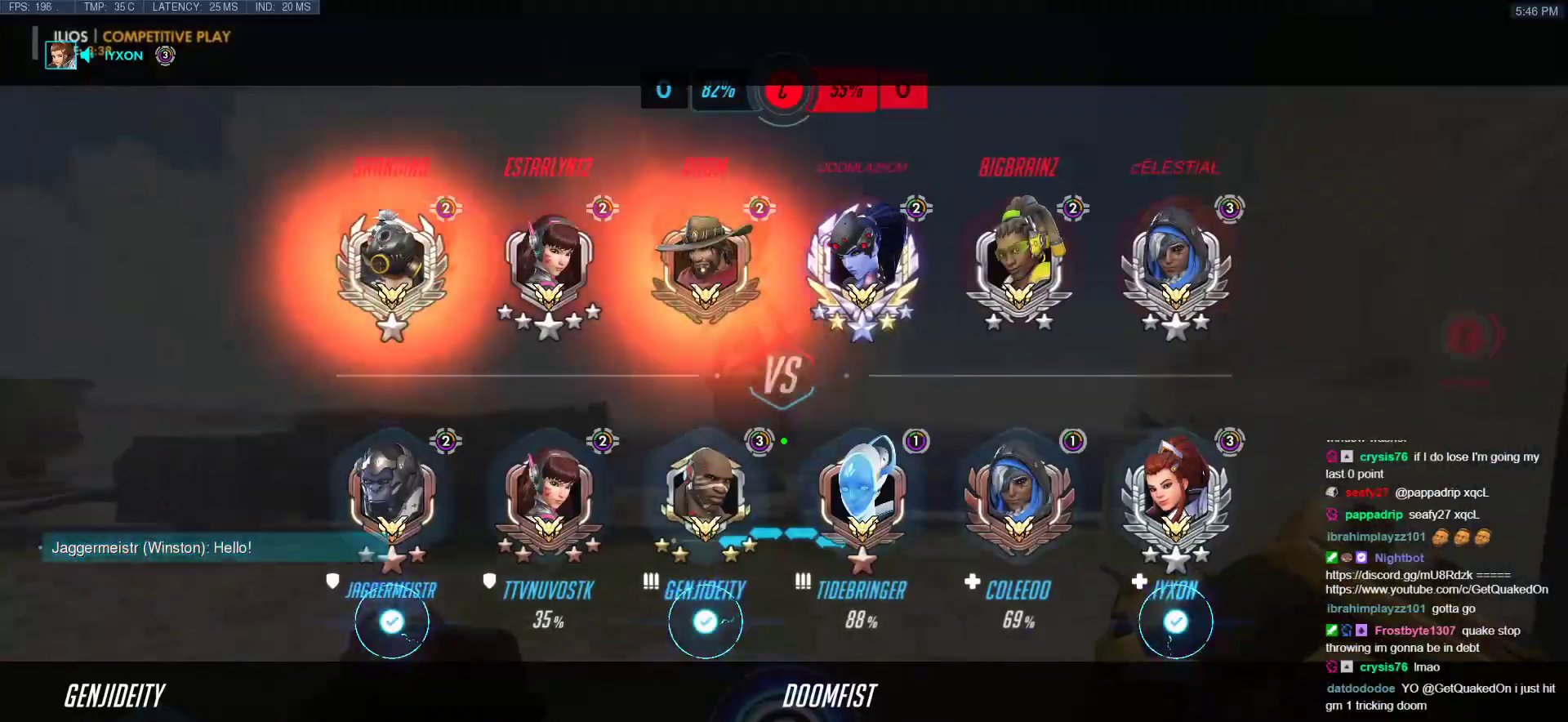
{"keys": ["melee", "w"], "mouse": [], "events": [[50, "space", "down"], [250, "space", "up"], [483, "melee", "down"]]}
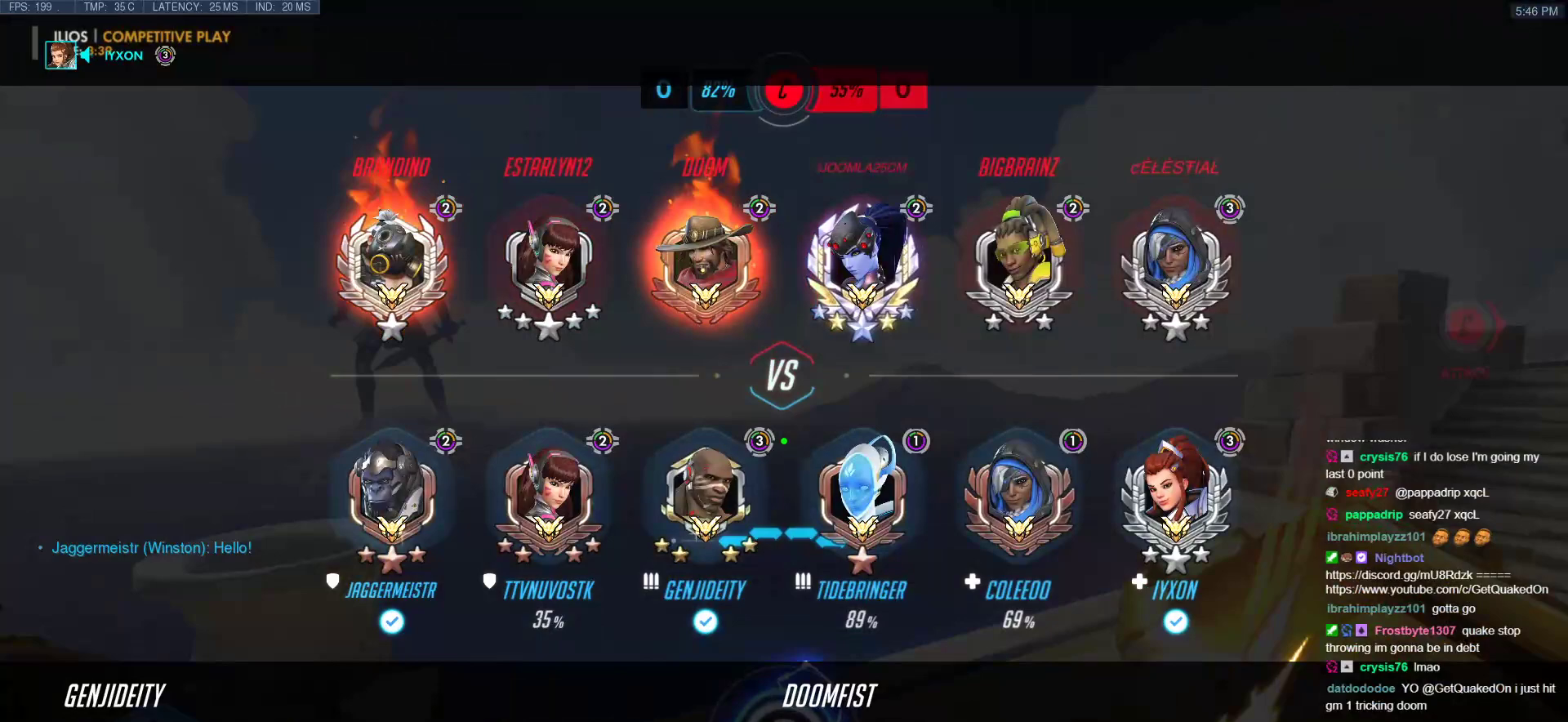
{"keys": ["space", "w"], "mouse": [], "events": [[167, "melee", "up"], [450, "space", "down"]]}
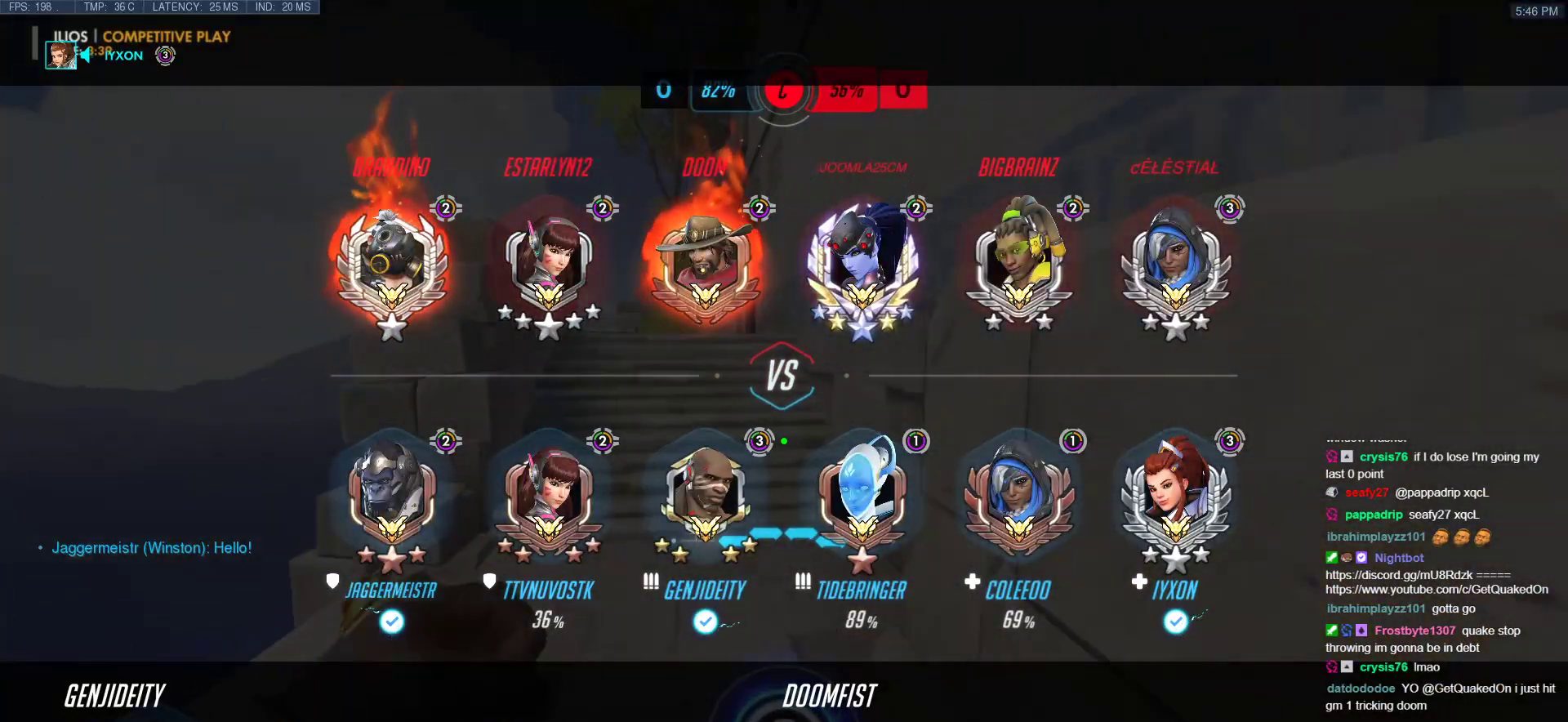
{"keys": ["w"], "mouse": [], "events": [[133, "space", "up"]]}
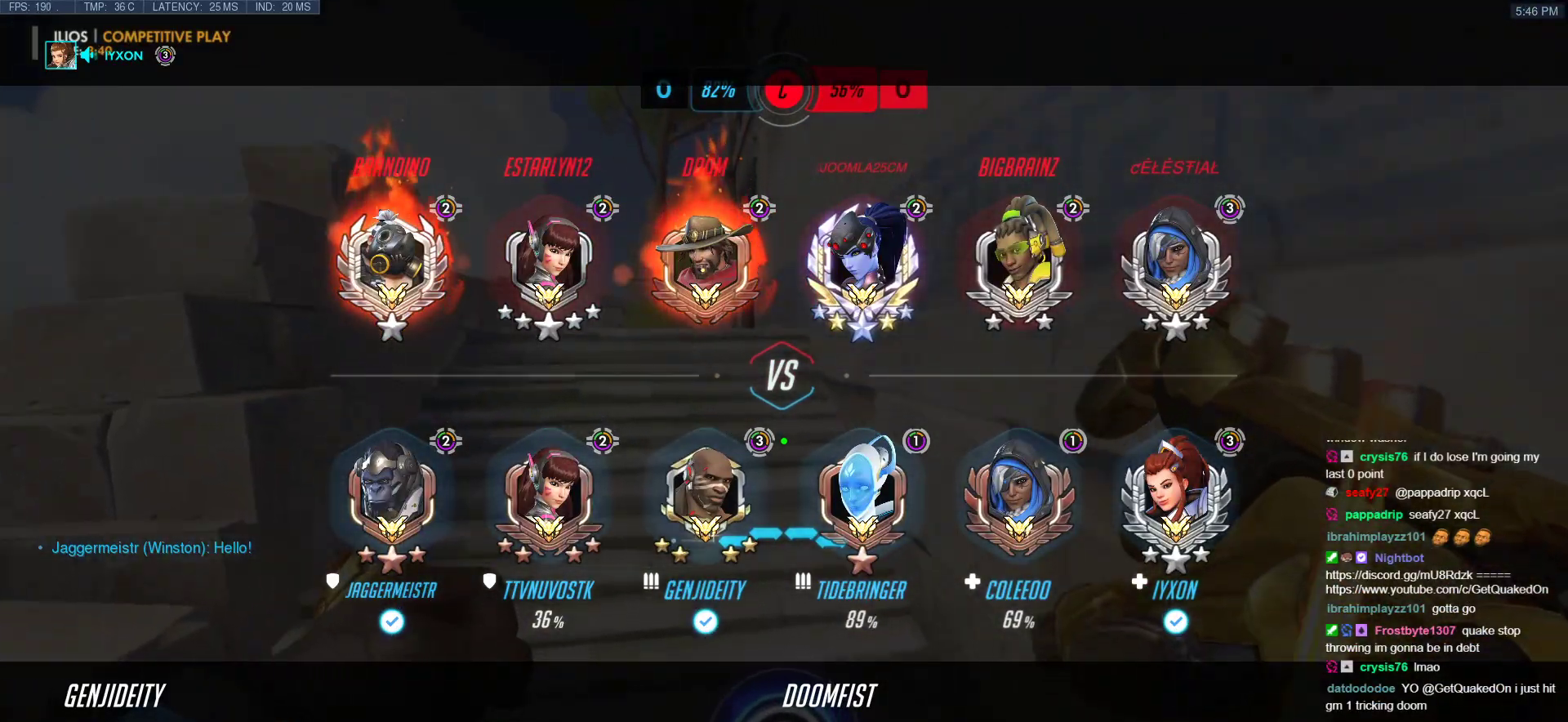
{"keys": ["space", "w"], "mouse": [], "events": [[433, "space", "down"]]}
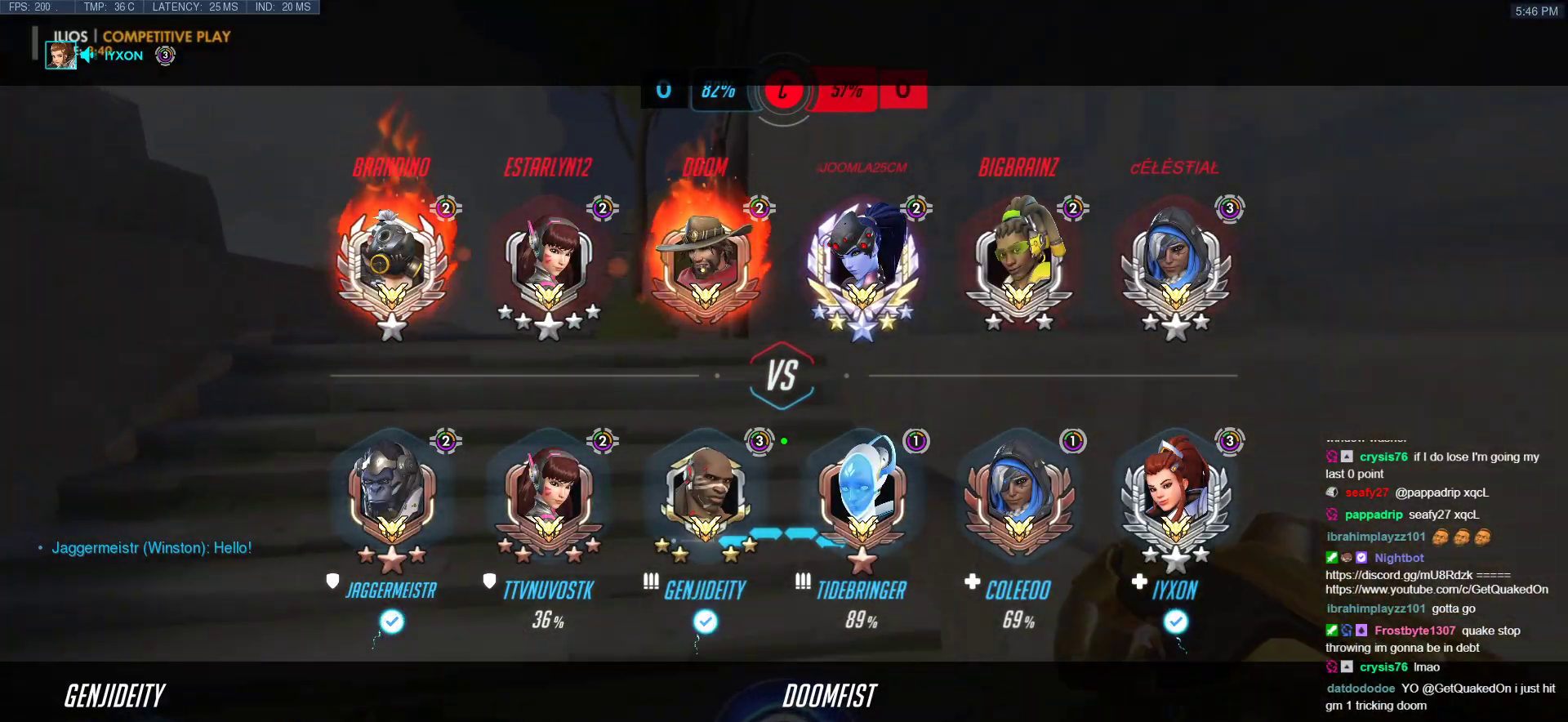
{"keys": ["w"], "mouse": [], "events": [[67, "space", "up"]]}
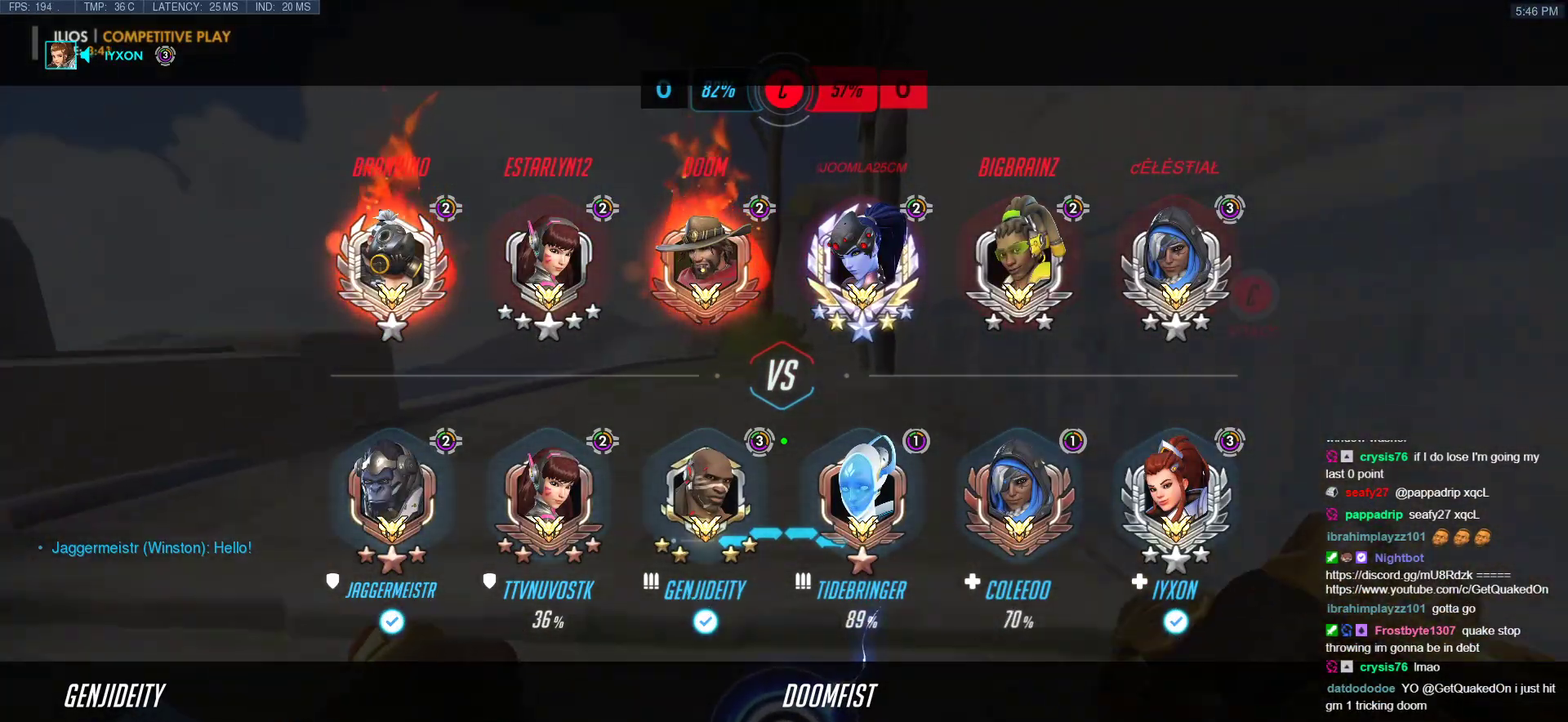
{"keys": ["w"], "mouse": [], "events": [[83, "space", "down"], [267, "space", "up"]]}
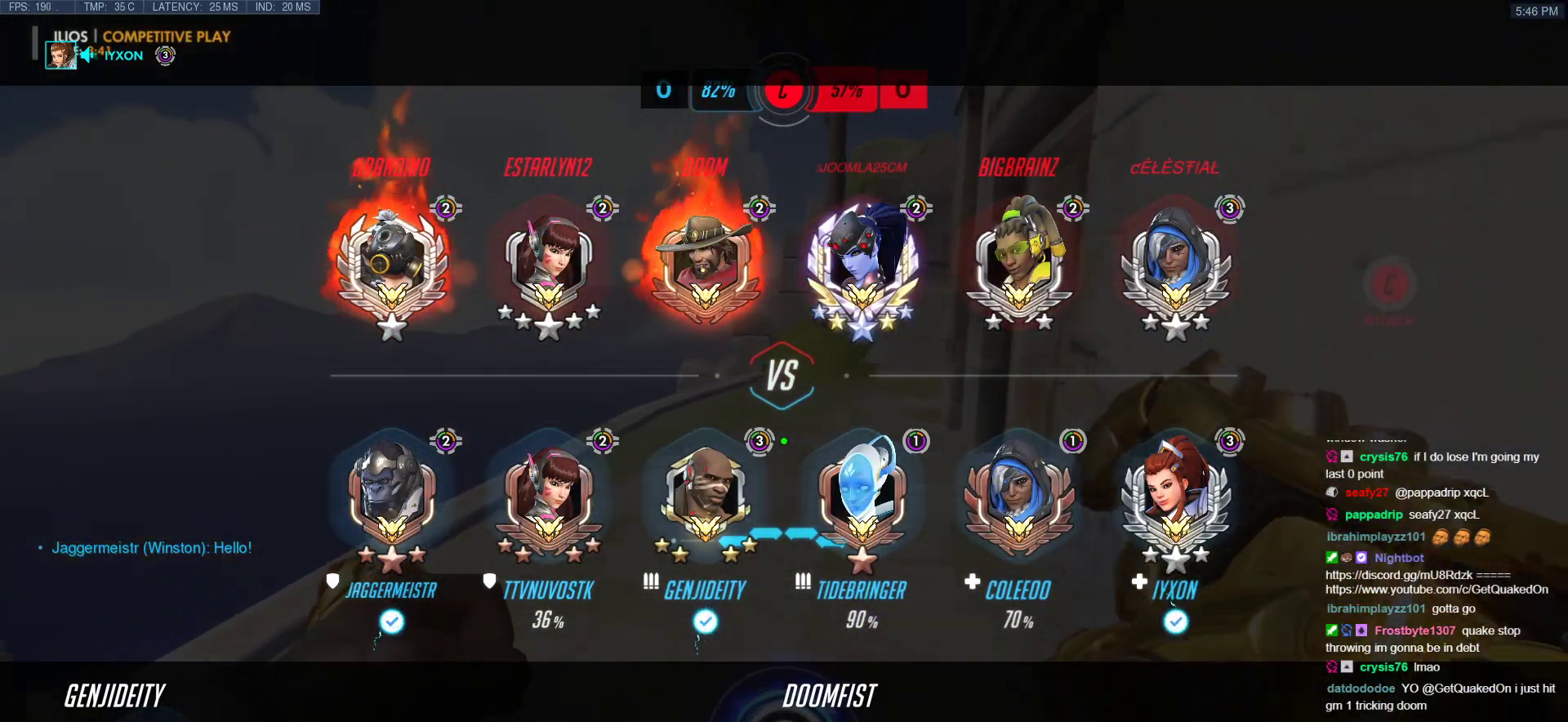
{"keys": ["w"], "mouse": [], "events": [[333, "space", "down"], [433, "space", "up"]]}
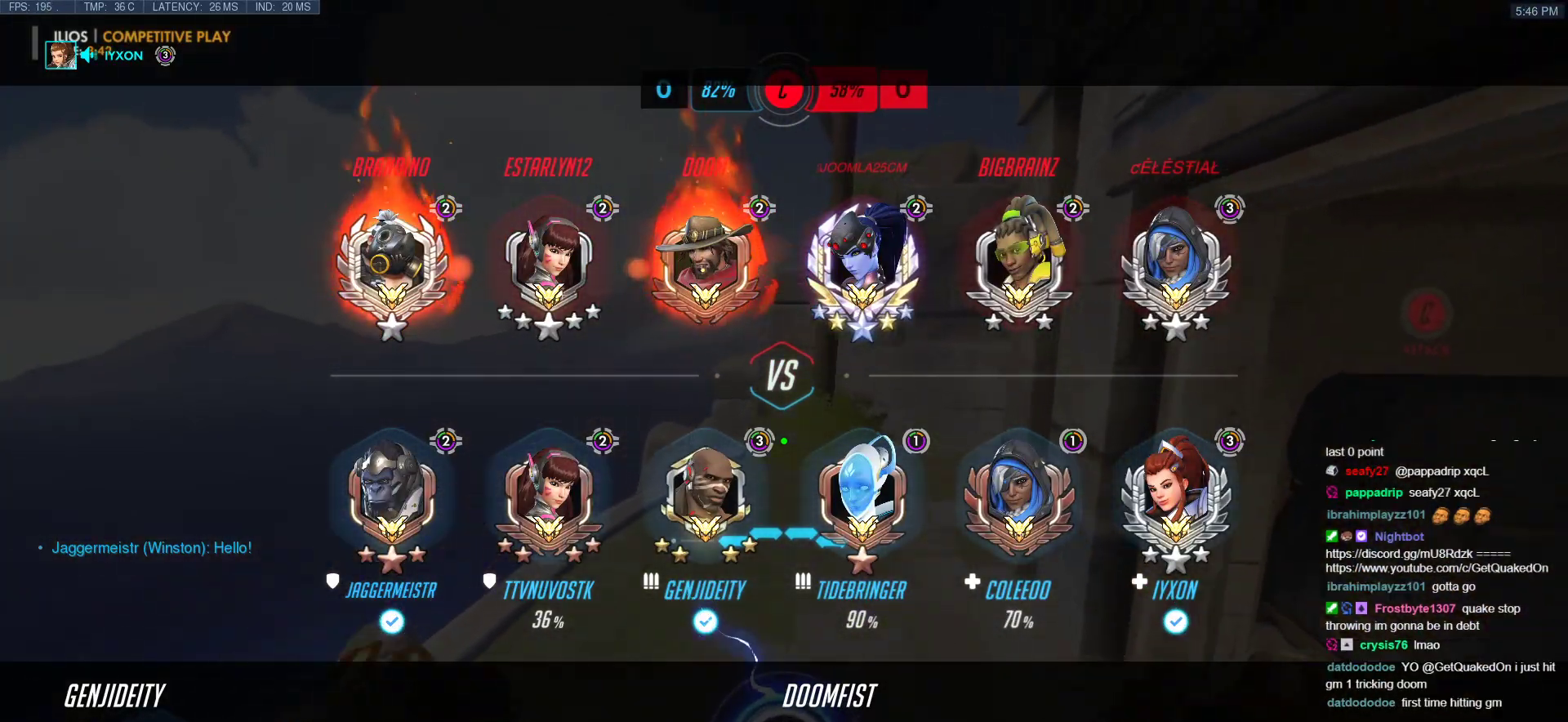
{"keys": ["w"], "mouse": [], "events": []}
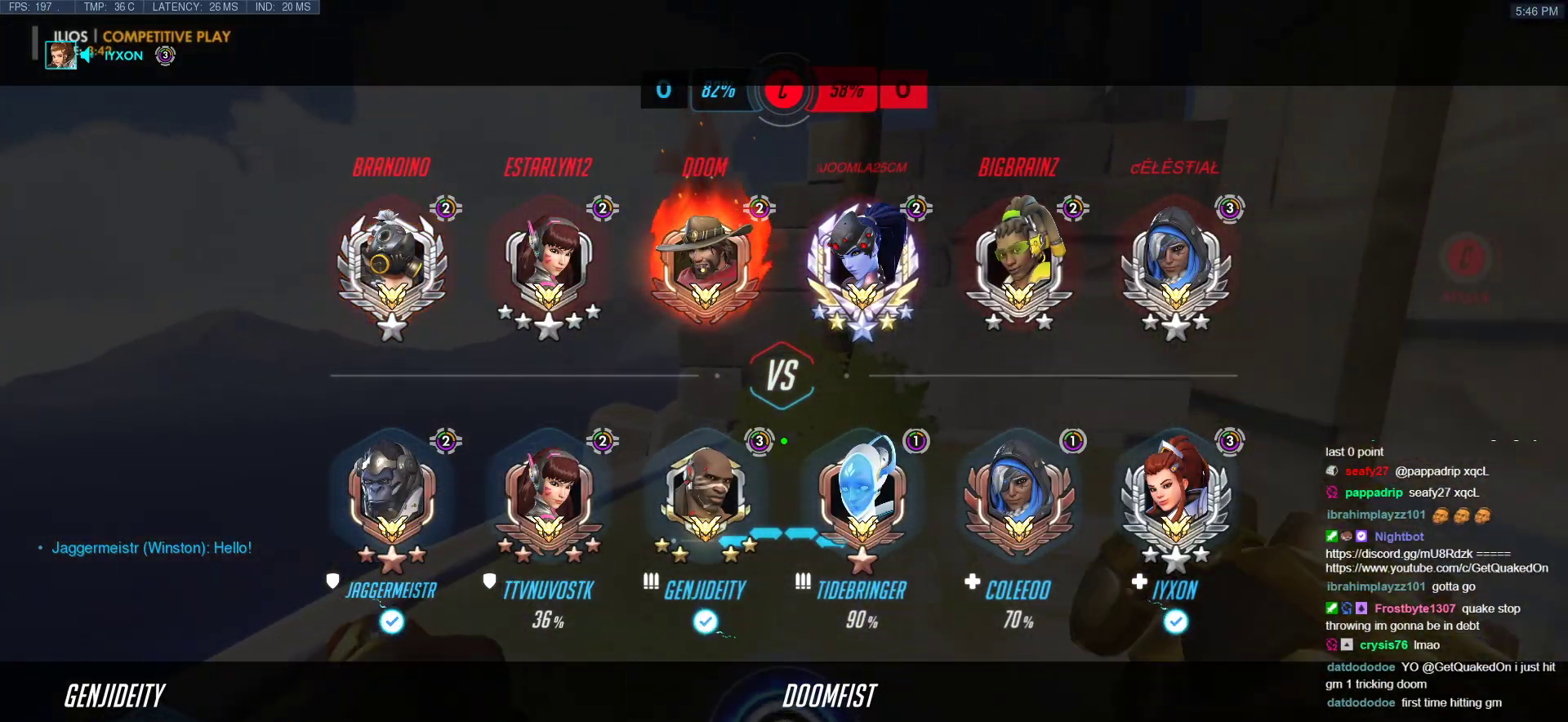
{"keys": ["w"], "mouse": [], "events": [[133, "space", "down"], [317, "space", "up"]]}
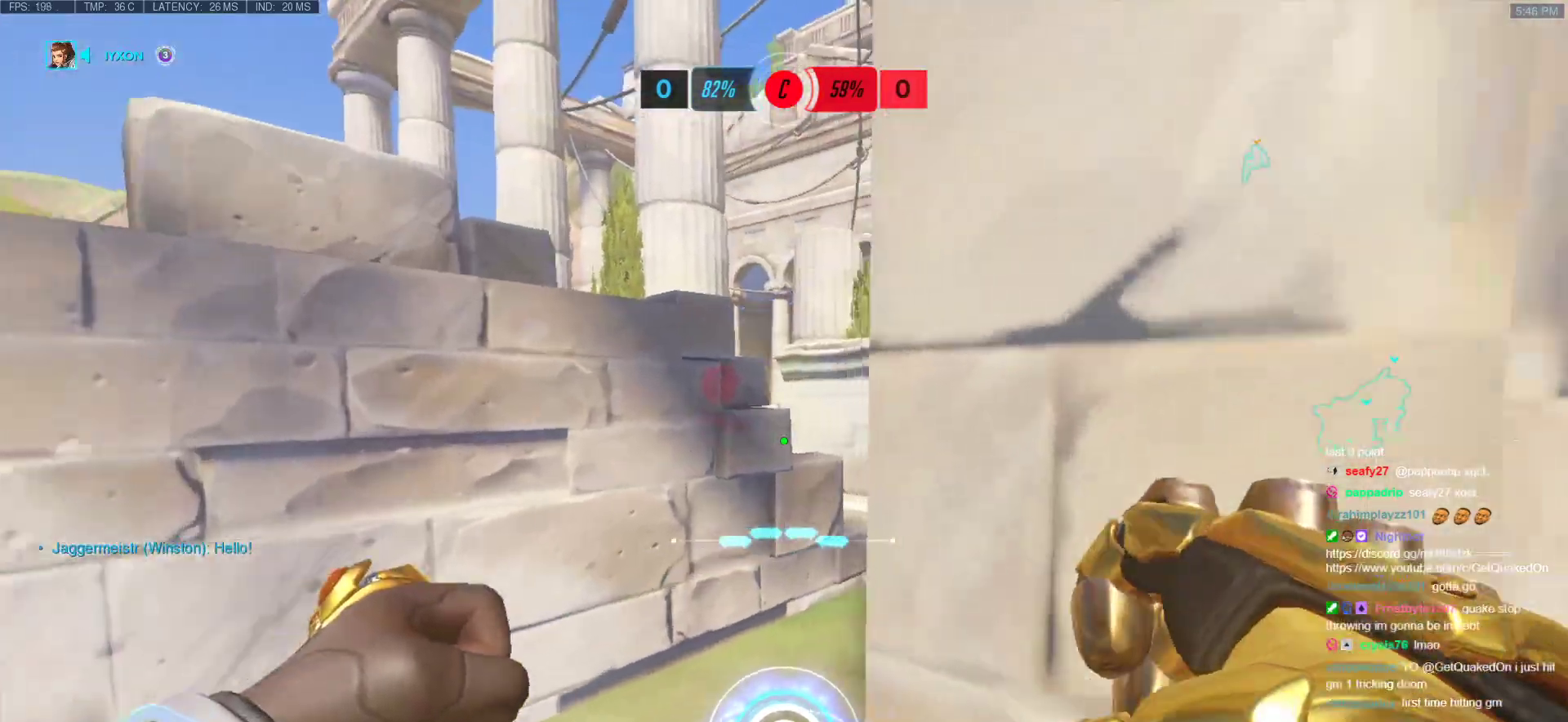
{"keys": ["w"], "mouse": [], "events": [[50, "a", "down"], [150, "a", "up"], [433, "space", "down"], [483, "space", "up"]]}
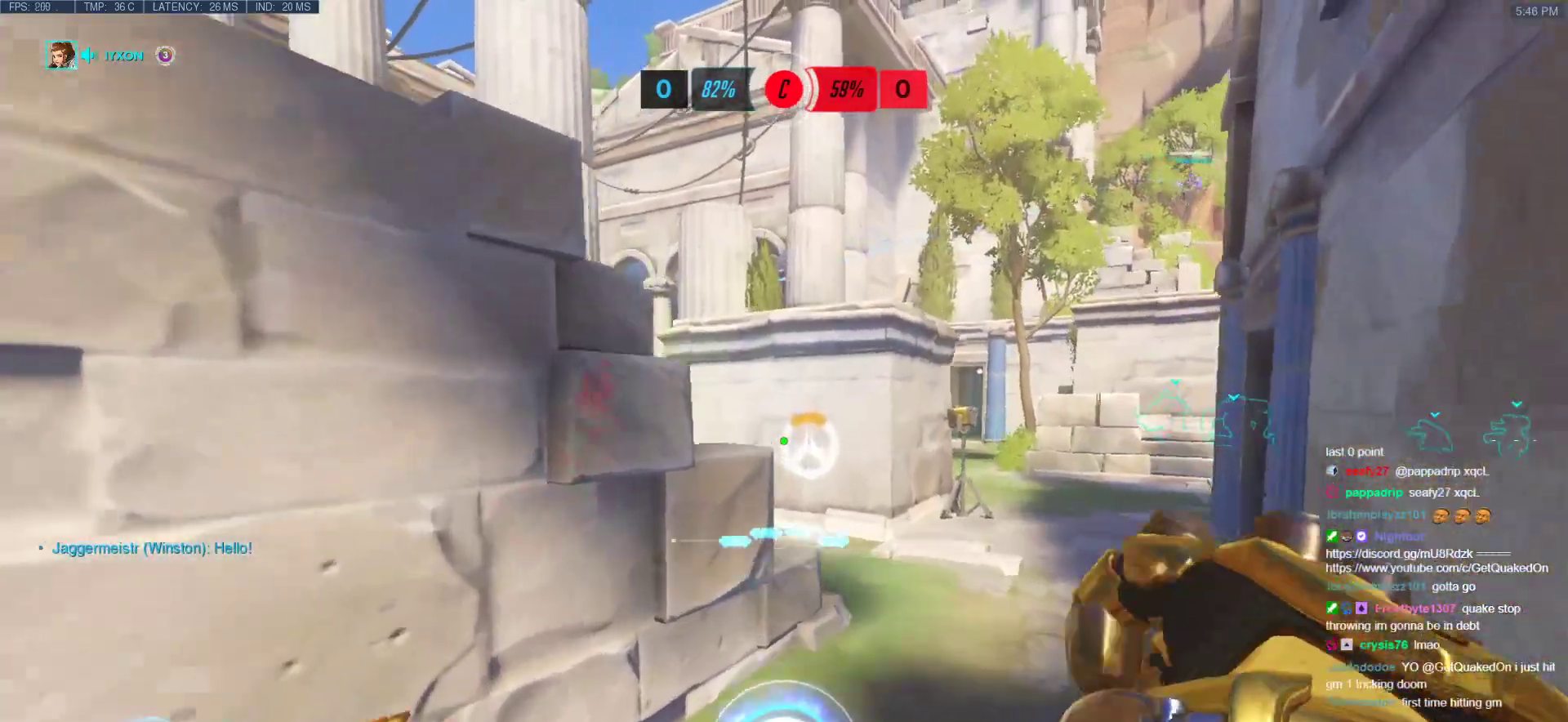
{"keys": ["d", "w"], "mouse": [], "events": [[350, "d", "down"]]}
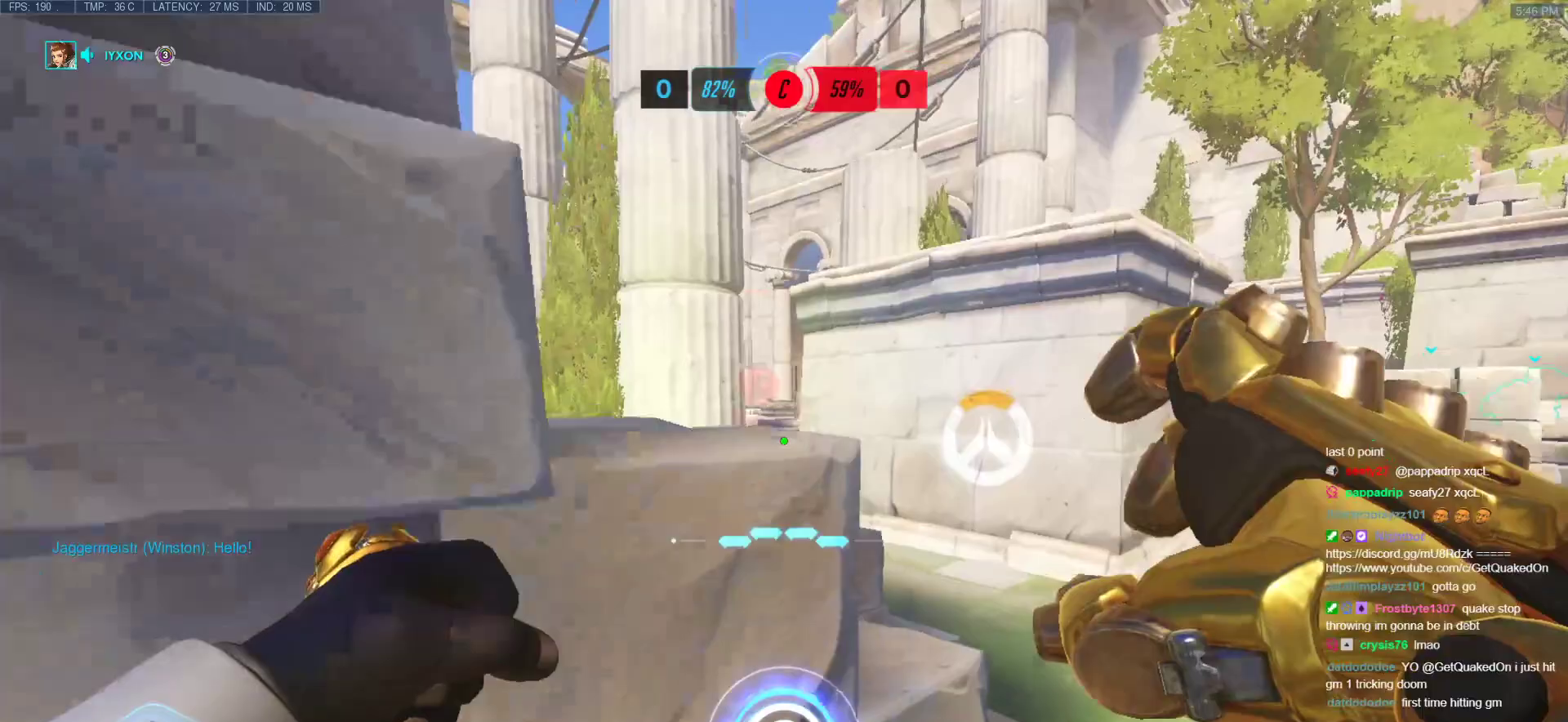
{"keys": ["w"], "mouse": [], "events": [[183, "space", "down"], [267, "d", "up"], [367, "space", "up"]]}
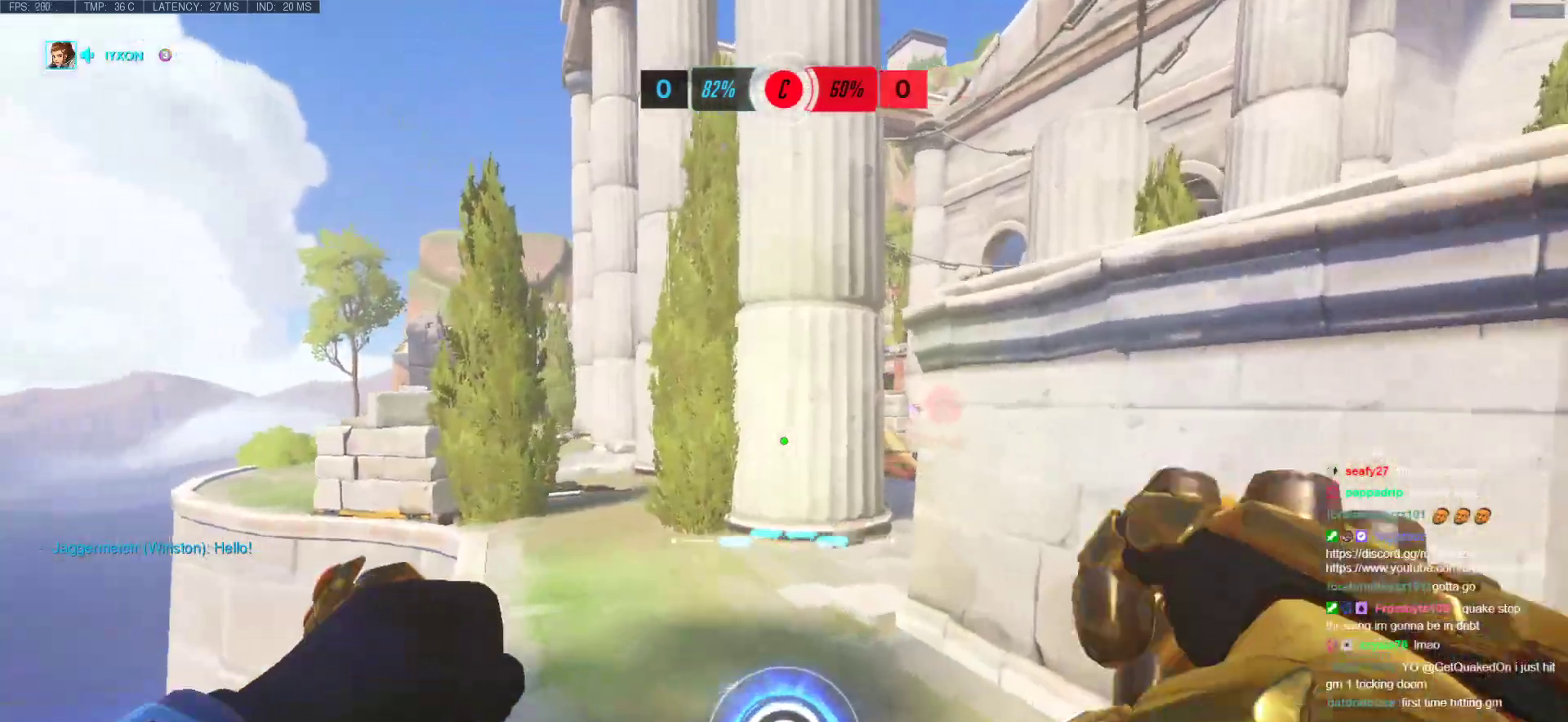
{"keys": ["w"], "mouse": [], "events": []}
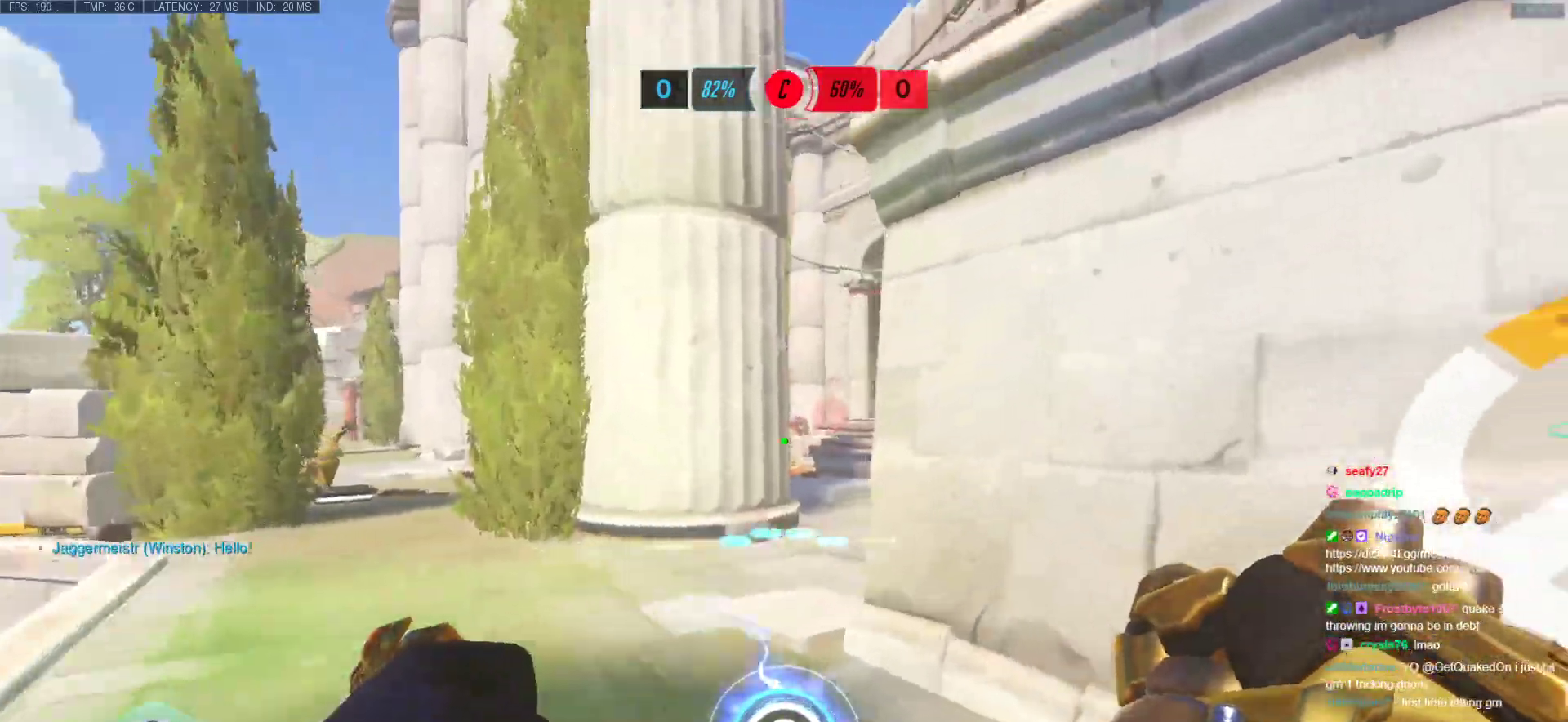
{"keys": ["a", "space", "w"], "mouse": [], "events": [[17, "a", "down"], [17, "mouse_left", "down"], [167, "mouse_left", "up"], [450, "space", "down"]]}
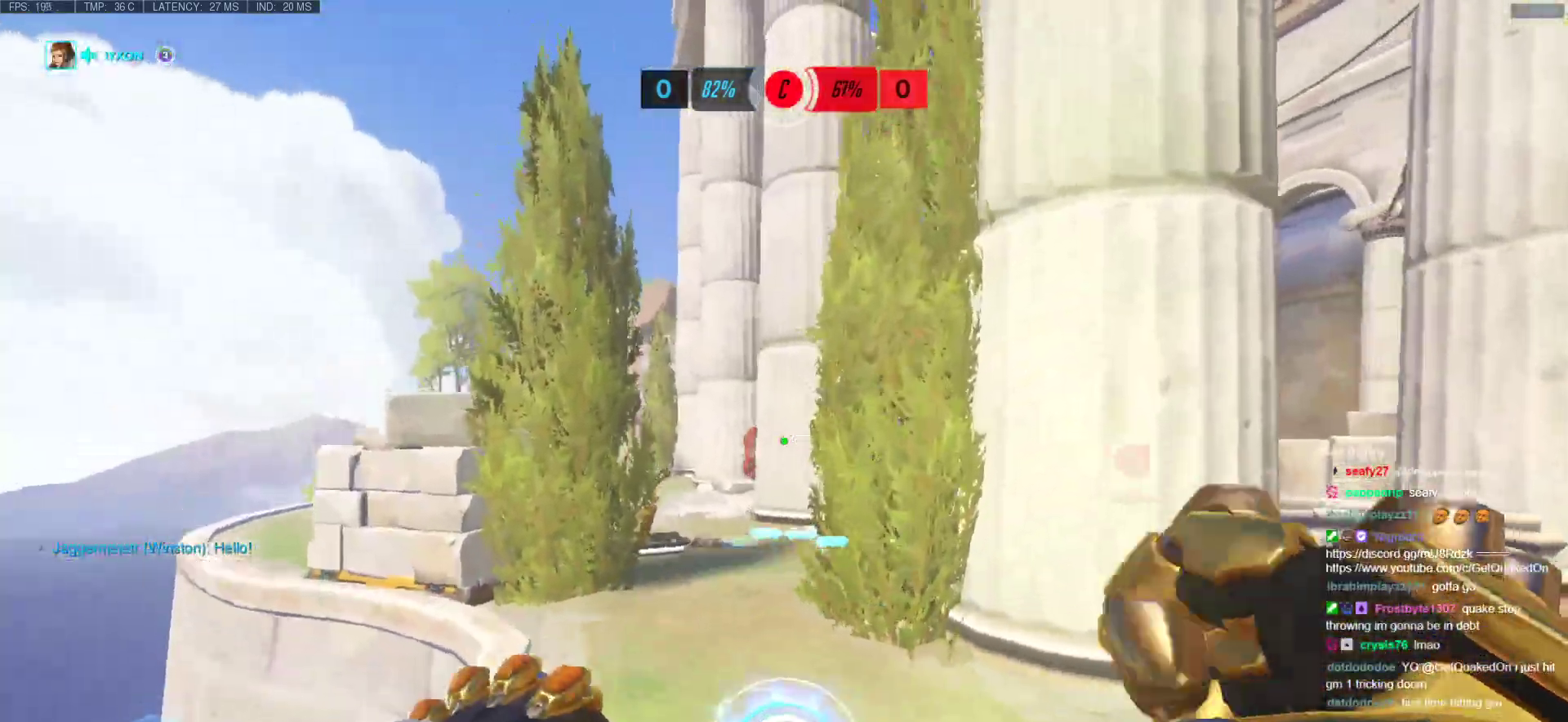
{"keys": ["d", "w"], "mouse": ["left"], "events": [[83, "a", "up"], [83, "space", "up"], [417, "d", "down"], [467, "mouse_left", "down"]]}
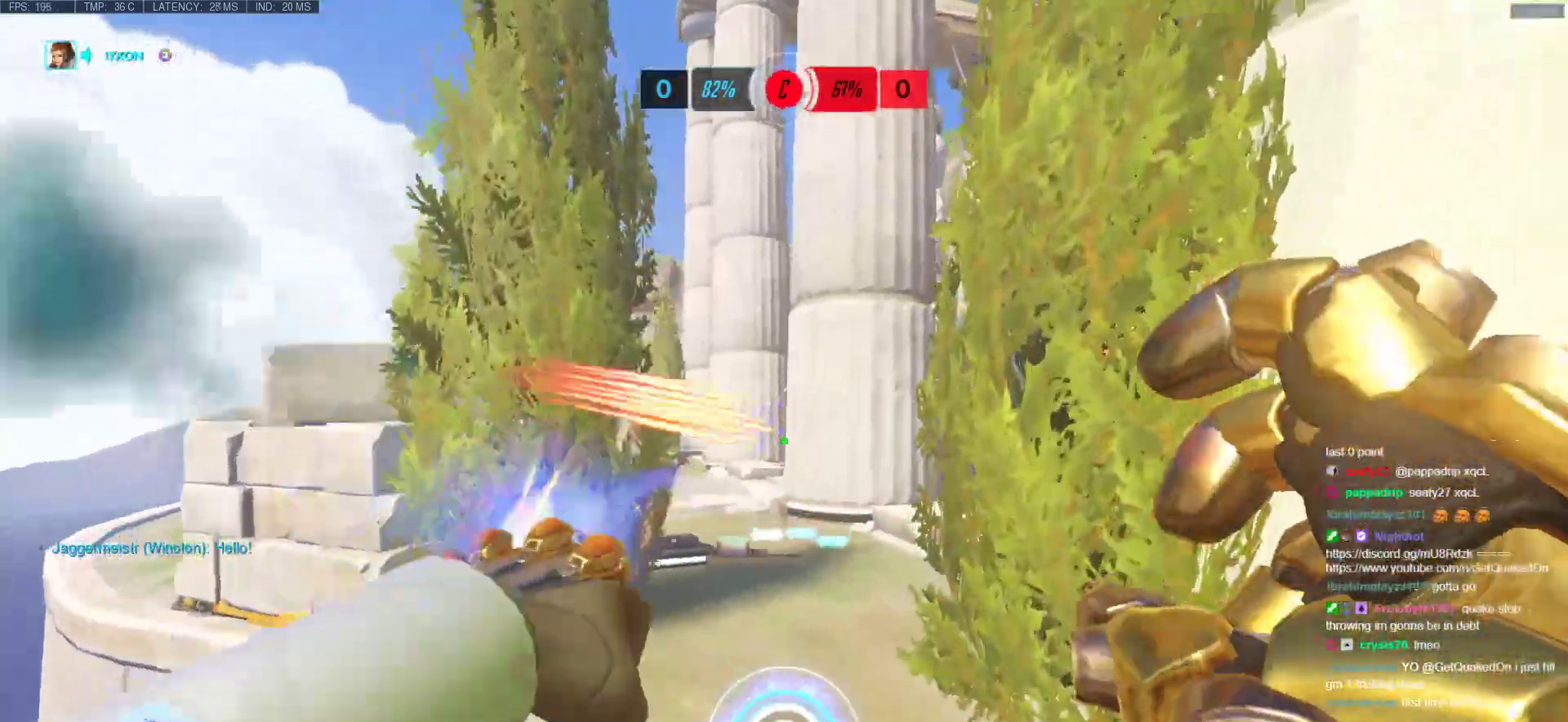
{"keys": ["a"], "mouse": [], "events": [[17, "w", "up"], [50, "mouse_left", "up"], [250, "a", "down"], [283, "d", "up"]]}
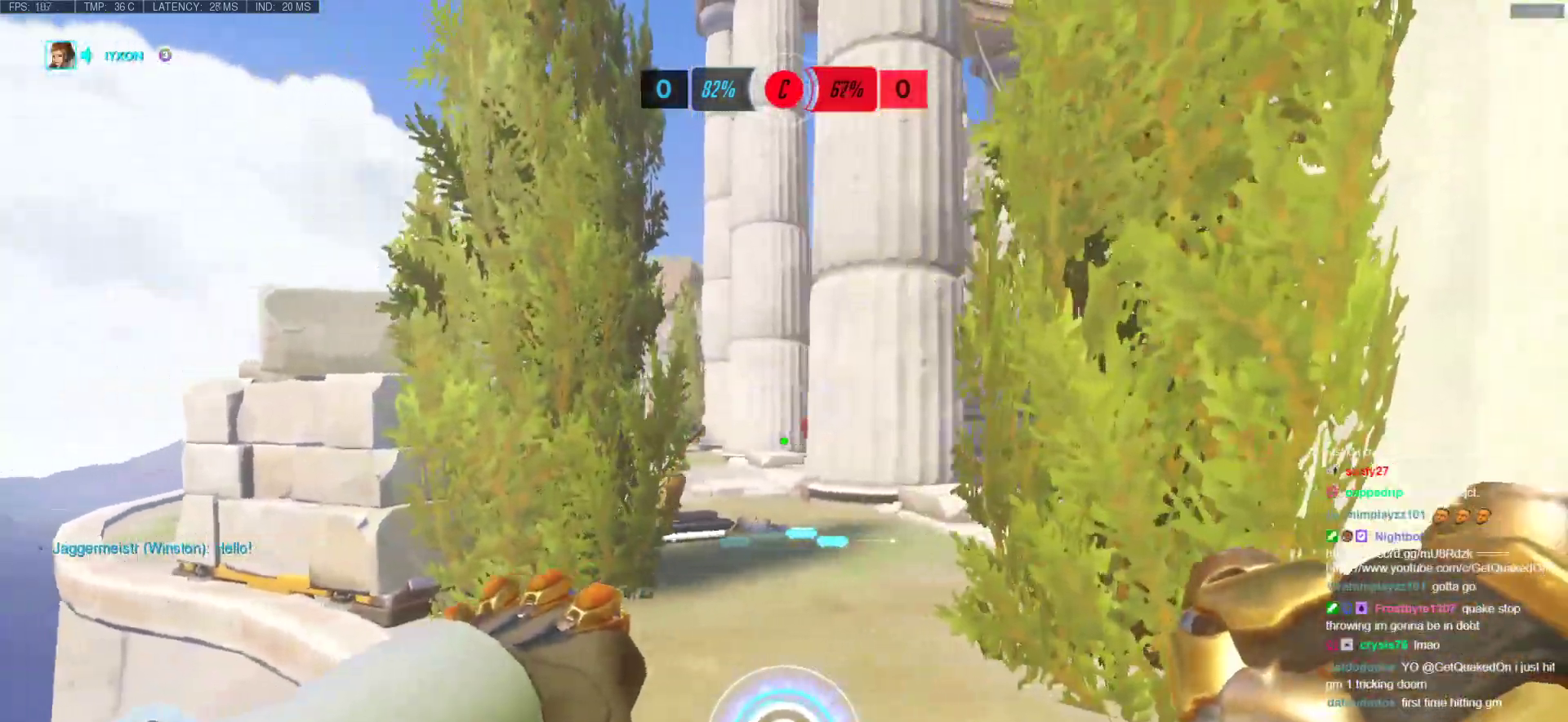
{"keys": ["a", "w"], "mouse": [], "events": [[17, "w", "down"], [167, "a", "up"], [250, "d", "down"], [500, "a", "down"], [500, "d", "up"]]}
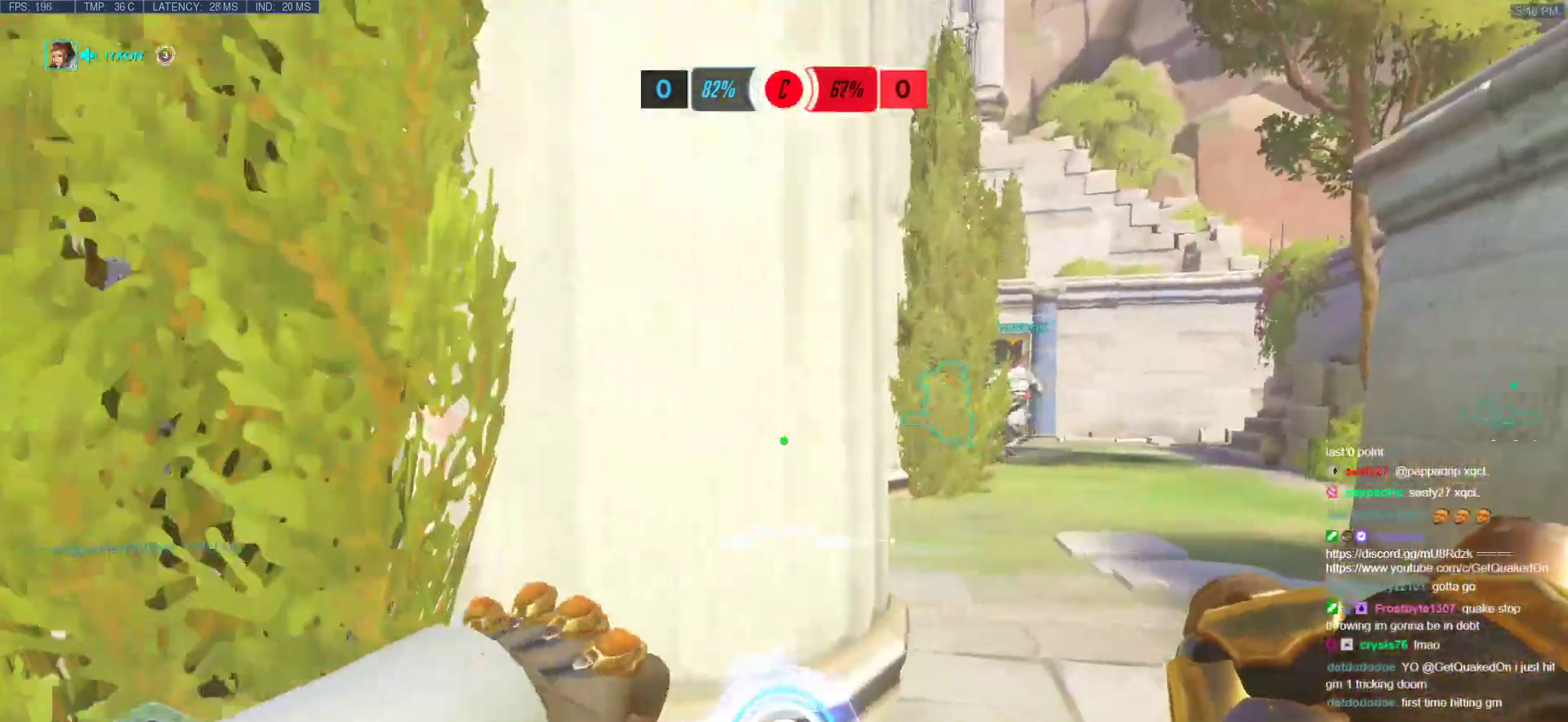
{"keys": ["a", "w"], "mouse": [], "events": []}
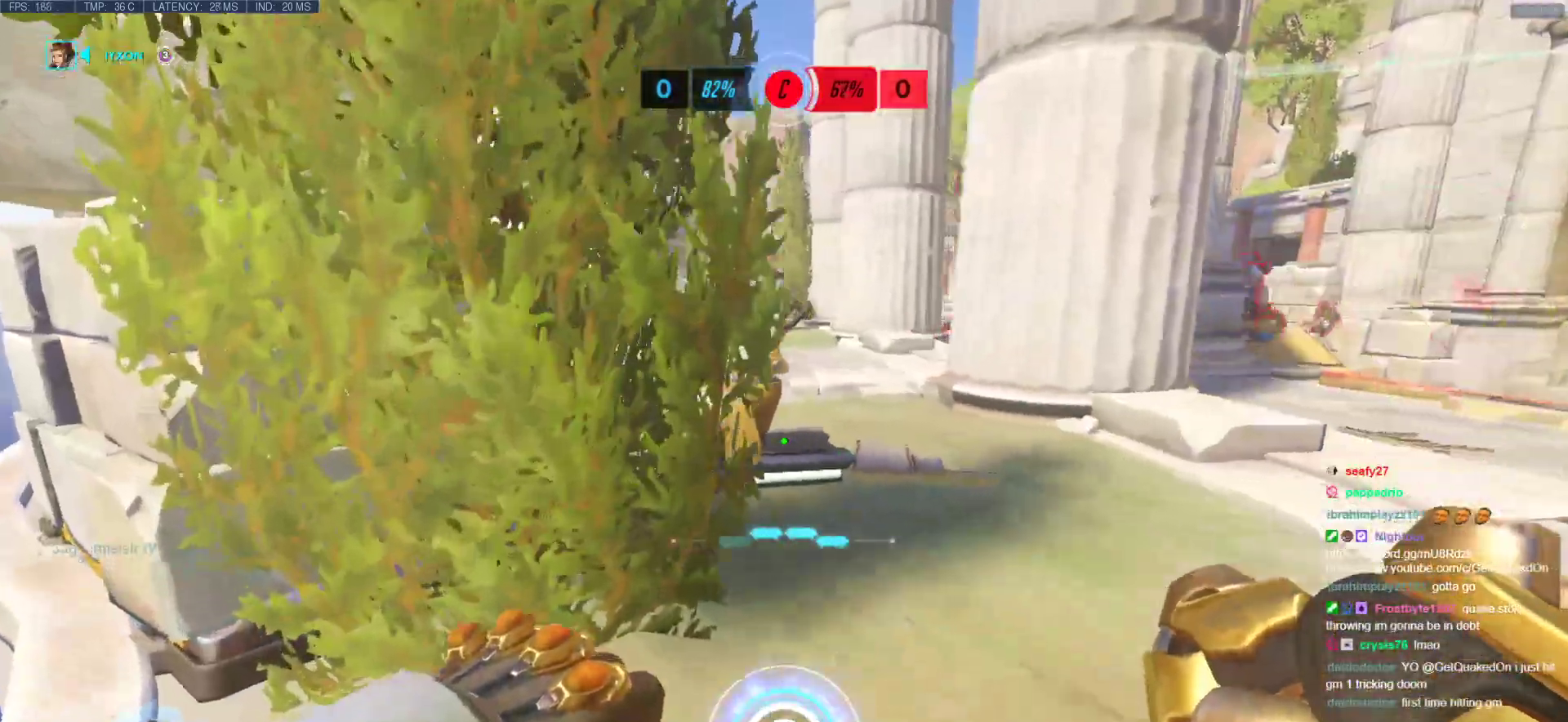
{"keys": ["w"], "mouse": [], "events": [[333, "a", "up"]]}
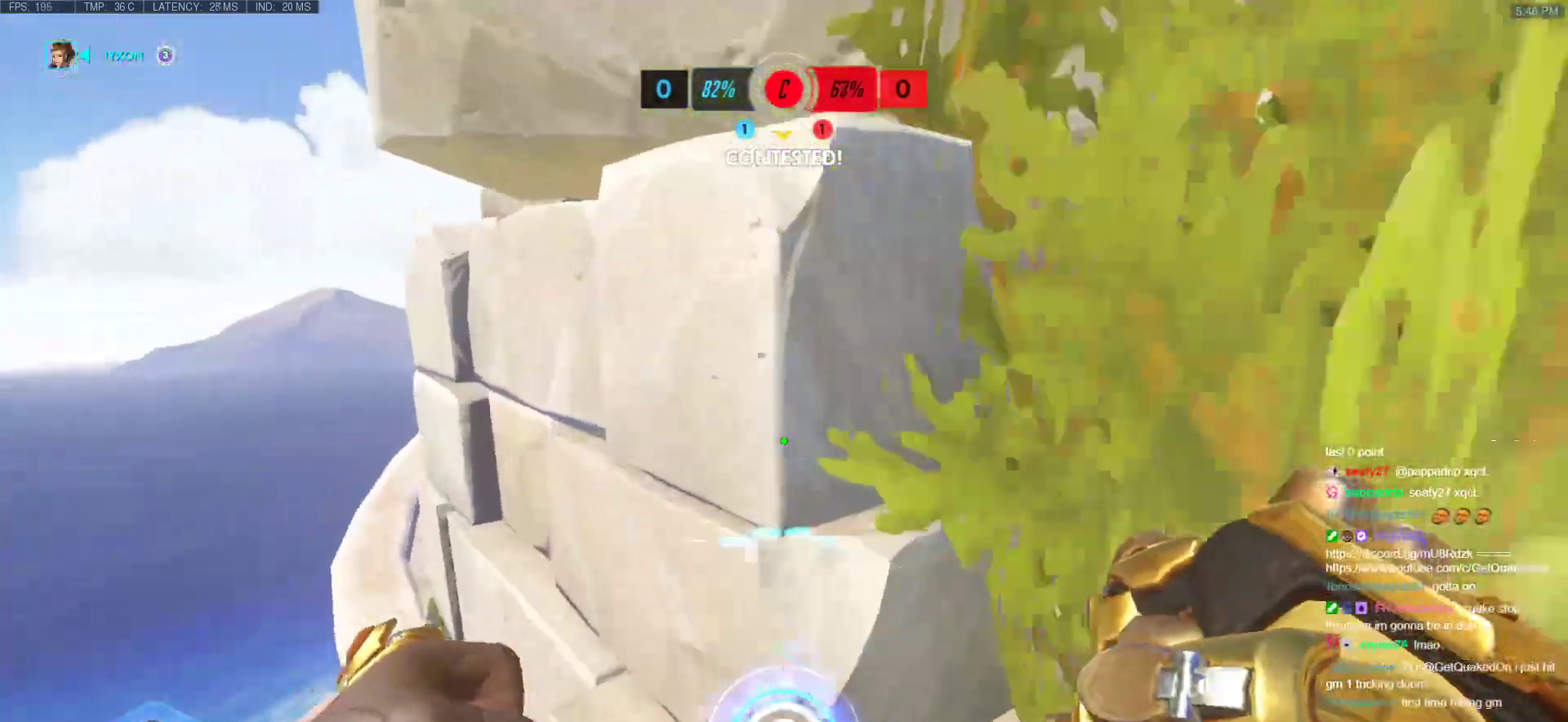
{"keys": [], "mouse": ["right"], "events": [[17, "w", "up"], [67, "mouse_right", "down"], [300, "a", "down"], [350, "a", "up"]]}
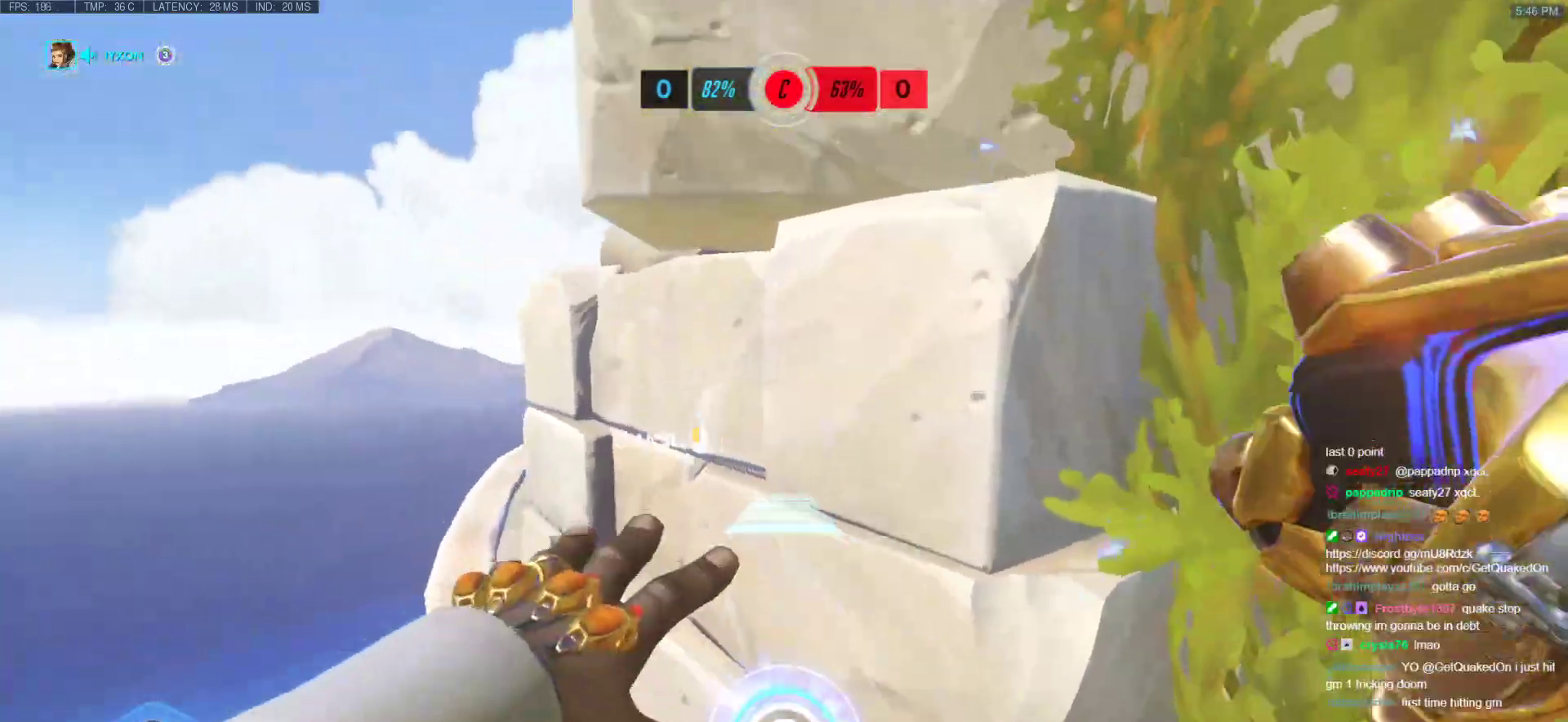
{"keys": ["a"], "mouse": ["right"], "events": [[267, "a", "down"], [267, "w", "down"], [367, "space", "down"], [417, "w", "up"], [467, "space", "up"]]}
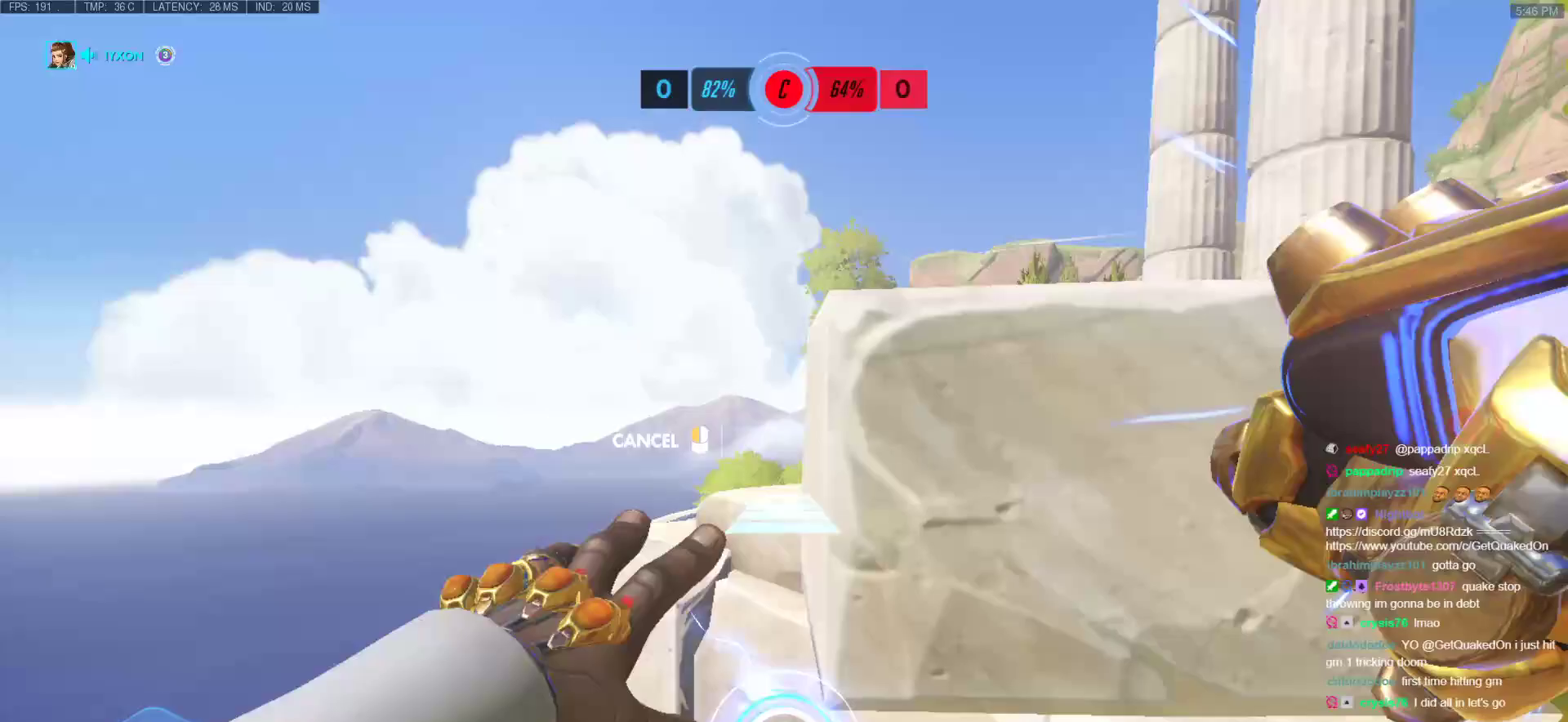
{"keys": ["w"], "mouse": [], "events": [[200, "w", "down"], [383, "a", "up"], [383, "mouse_right", "up"]]}
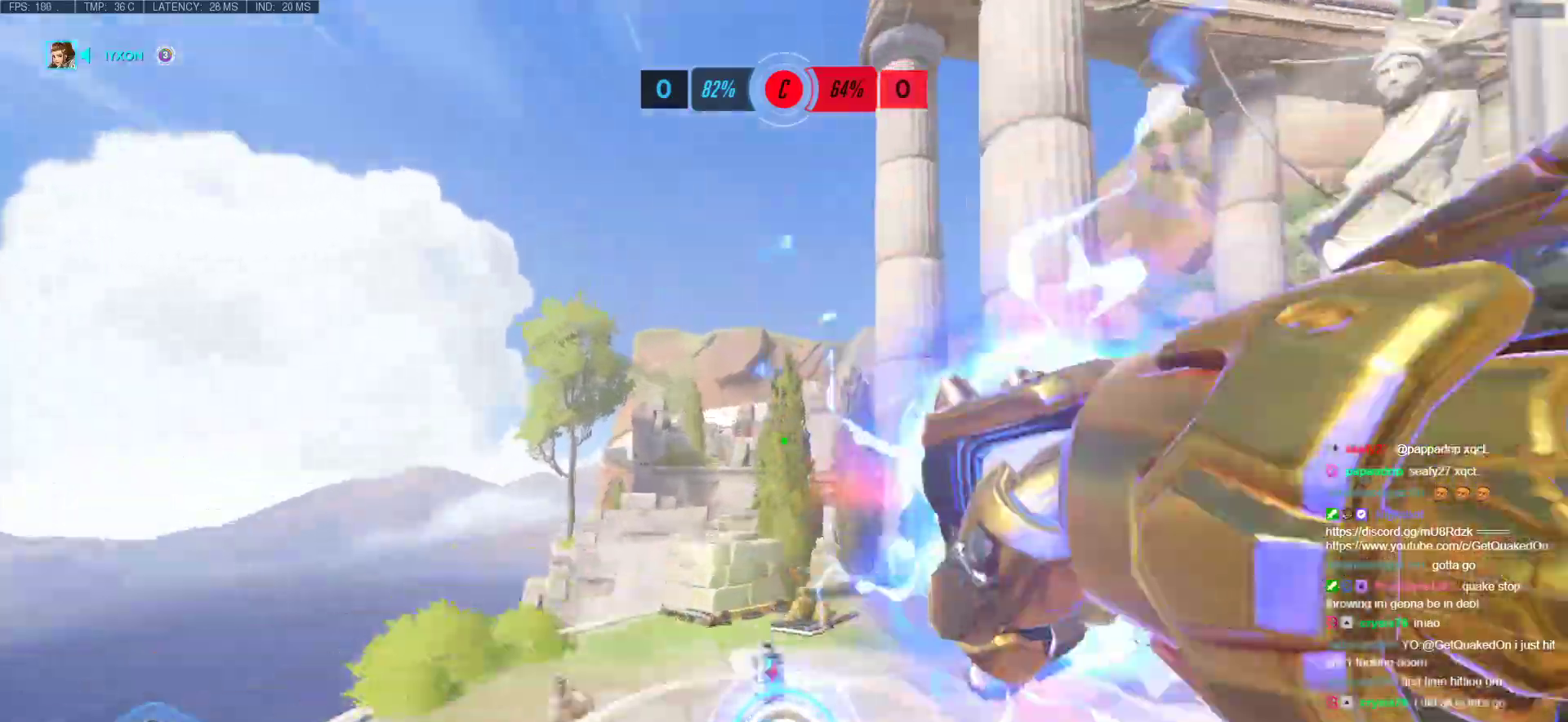
{"keys": ["d", "space", "w"], "mouse": [], "events": [[267, "space", "down"], [300, "space", "up"], [400, "space", "down"], [483, "d", "down"]]}
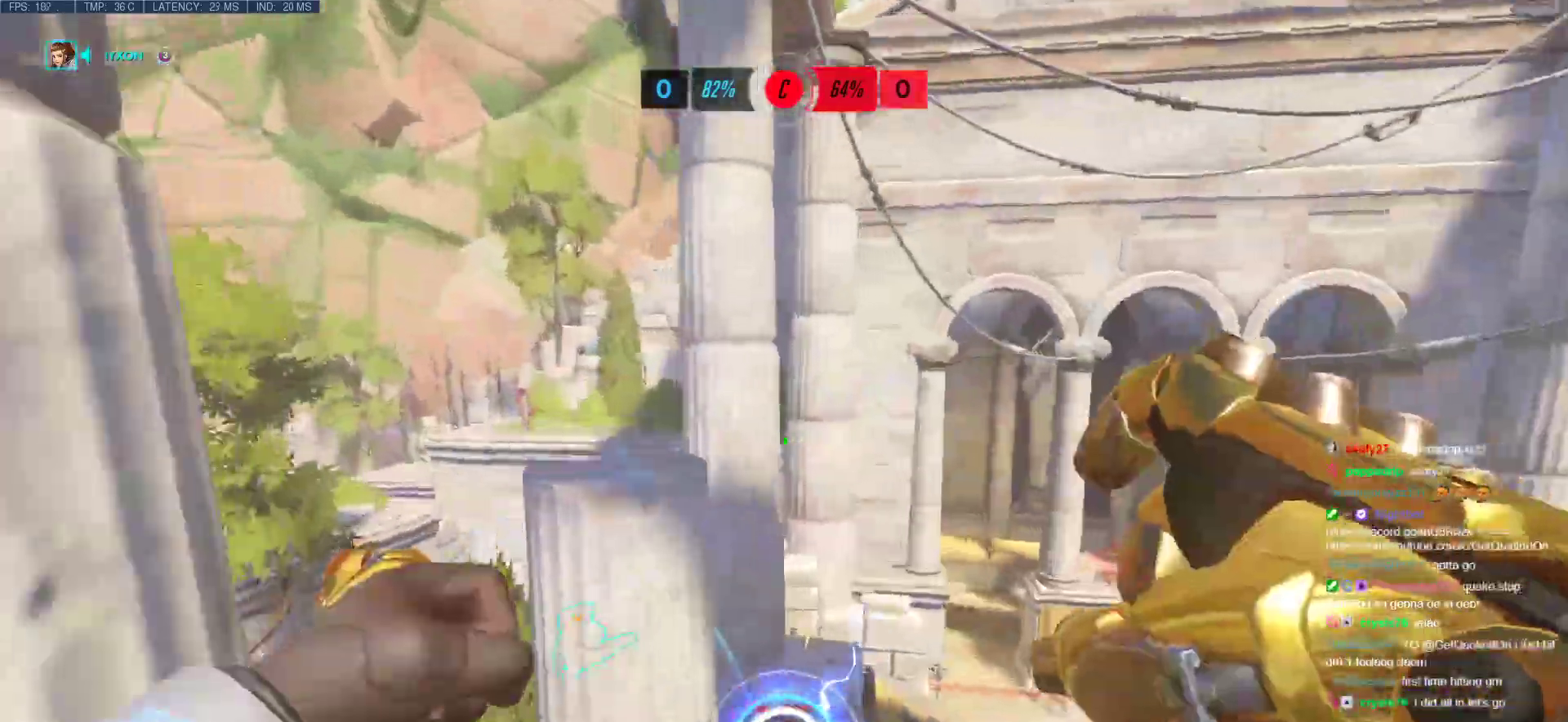
{"keys": ["w"], "mouse": [], "events": [[33, "space", "up"], [233, "d", "up"], [417, "space", "down"], [467, "space", "up"]]}